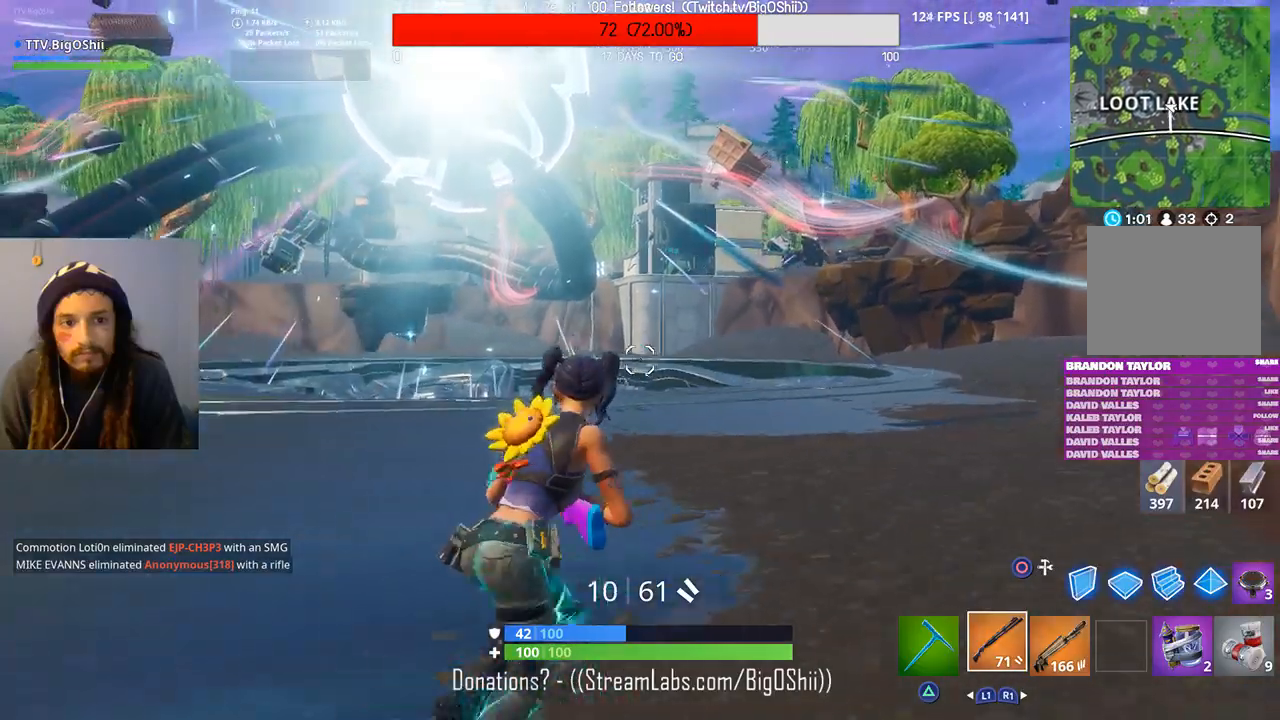
Gameplay with a controller (PlayStation layout); each line is a JSON object with the inputs held at the frame after it (dt_ms = milliseconds from this image to that frame). "events" lists button and stick changes between this image and that frame as [ms after this image, input, new state], when the widget could be followed in between.
{"dt_ms": 500, "buttons": [], "left_stick": "up-right", "right_stick": "center", "events": []}
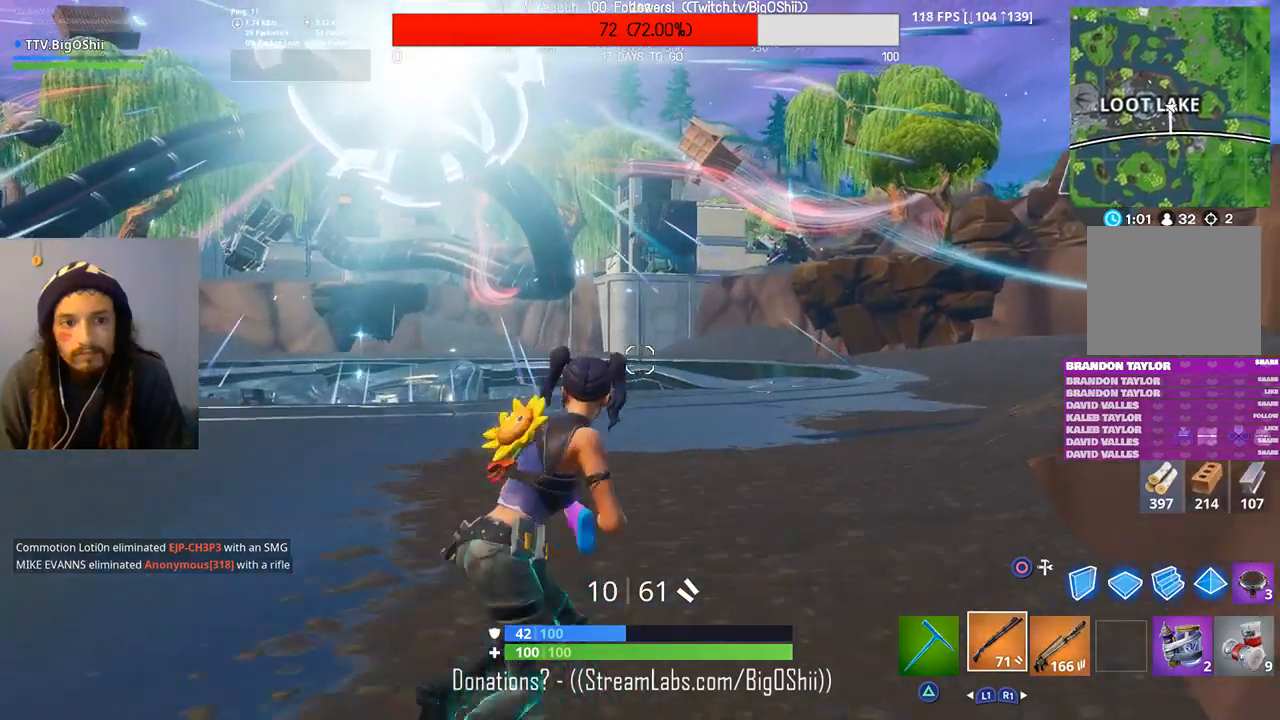
{"dt_ms": 500, "buttons": [], "left_stick": "up", "right_stick": "right", "events": [[100, "R1", "down"], [267, "R1", "up"], [333, "right_stick", "right"], [400, "left_stick", "up"]]}
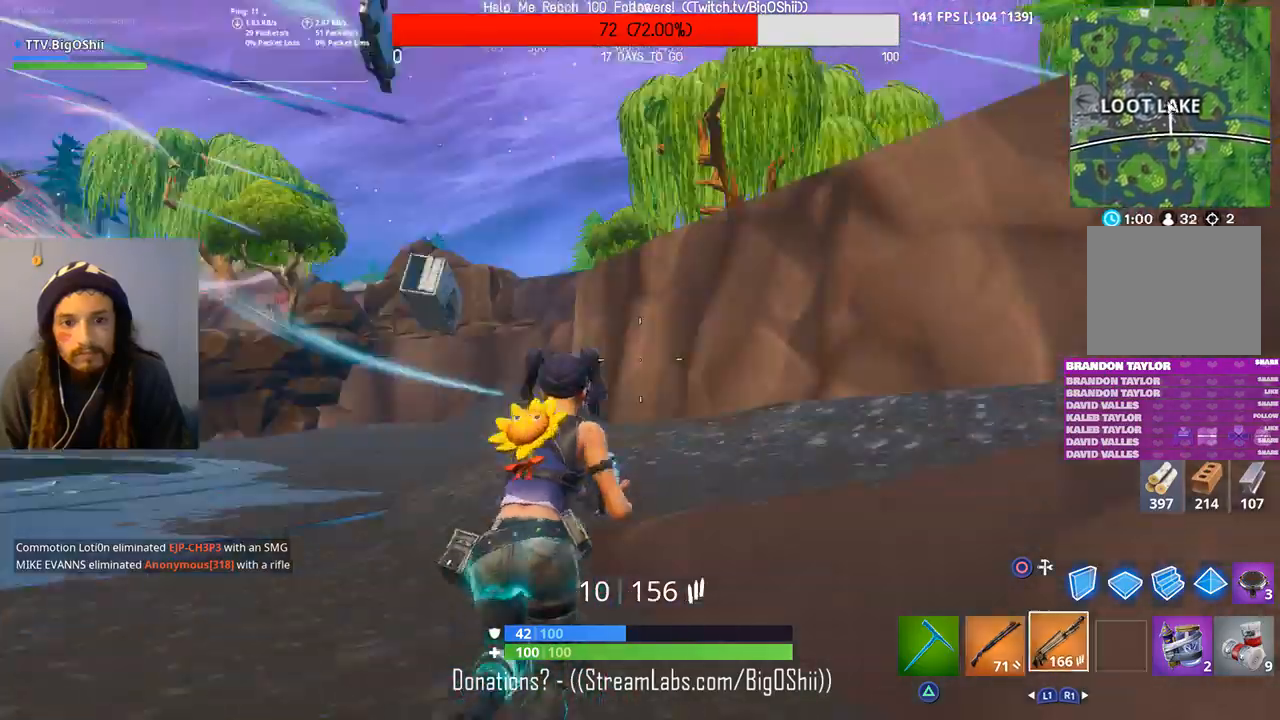
{"dt_ms": 500, "buttons": [], "left_stick": "up-left", "right_stick": "right", "events": [[67, "left_stick", "up-left"], [67, "right_stick", "center"], [267, "SQUARE", "down"], [367, "right_stick", "right"], [400, "SQUARE", "up"]]}
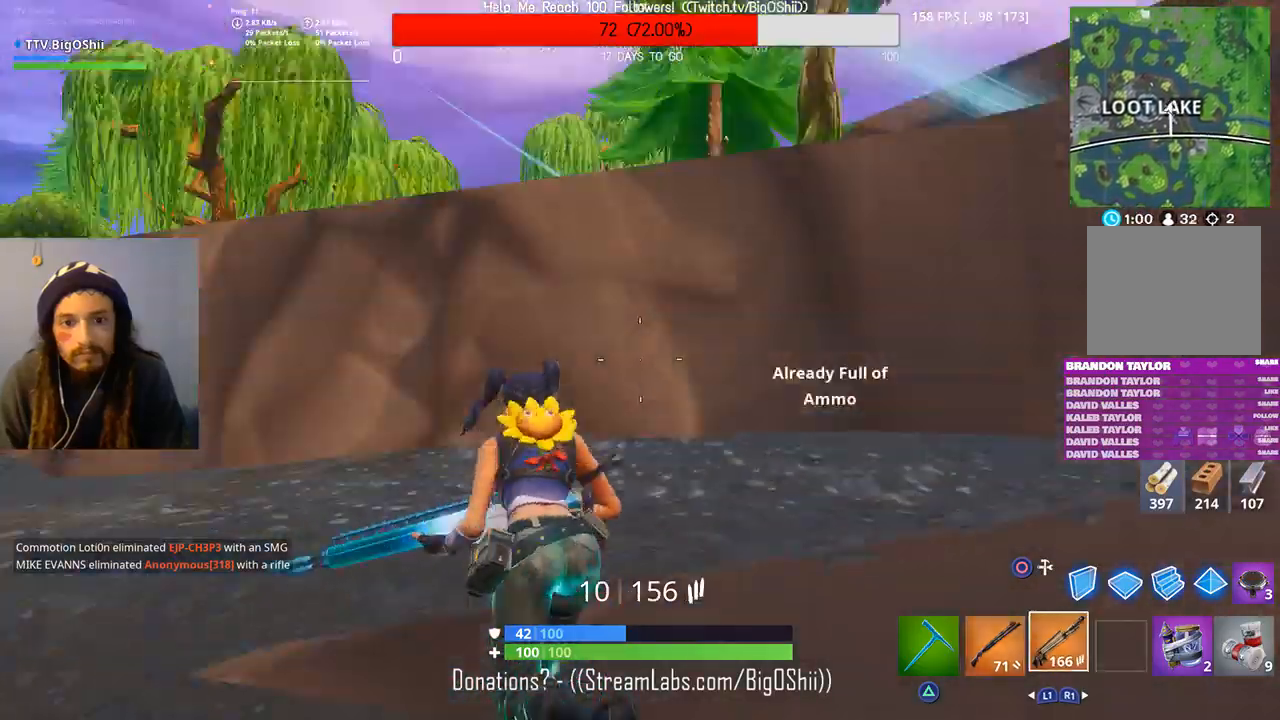
{"dt_ms": 500, "buttons": [], "left_stick": "up-left", "right_stick": "center", "events": [[500, "right_stick", "center"]]}
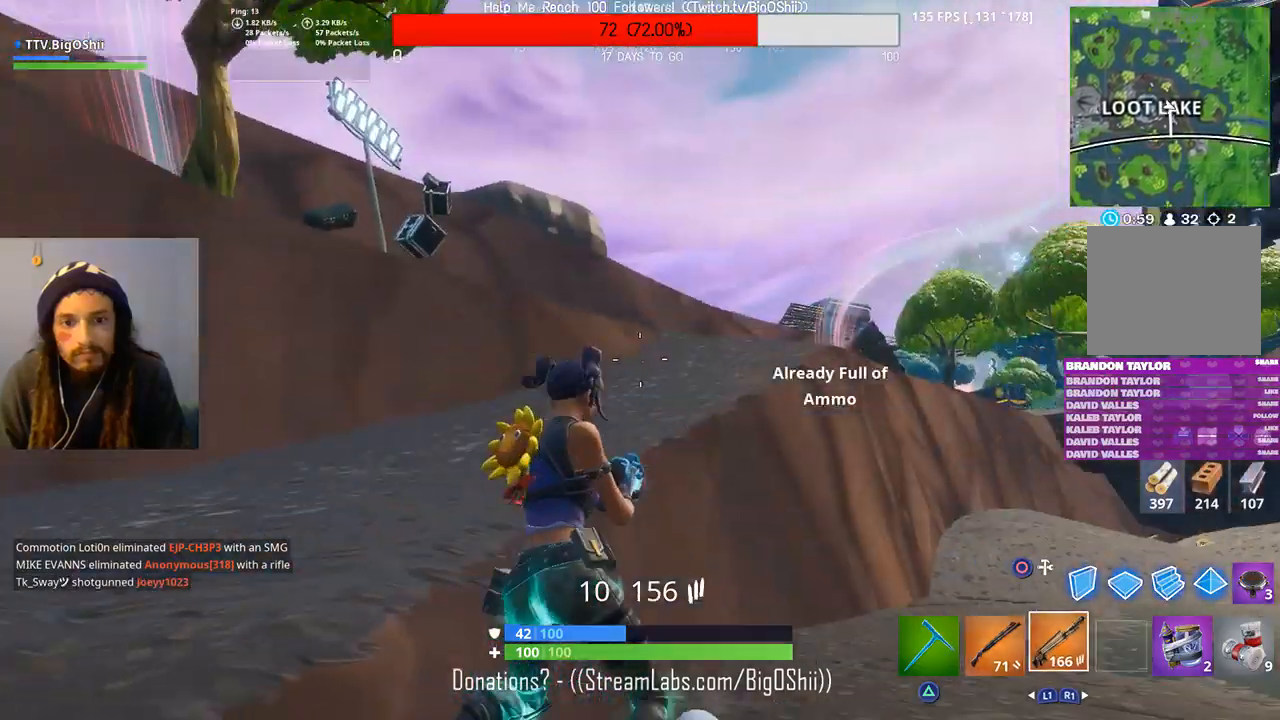
{"dt_ms": 1000, "buttons": ["CROSS"], "left_stick": "up-left", "right_stick": "center", "events": [[400, "right_stick", "right"], [933, "CROSS", "down"], [1000, "right_stick", "center"]]}
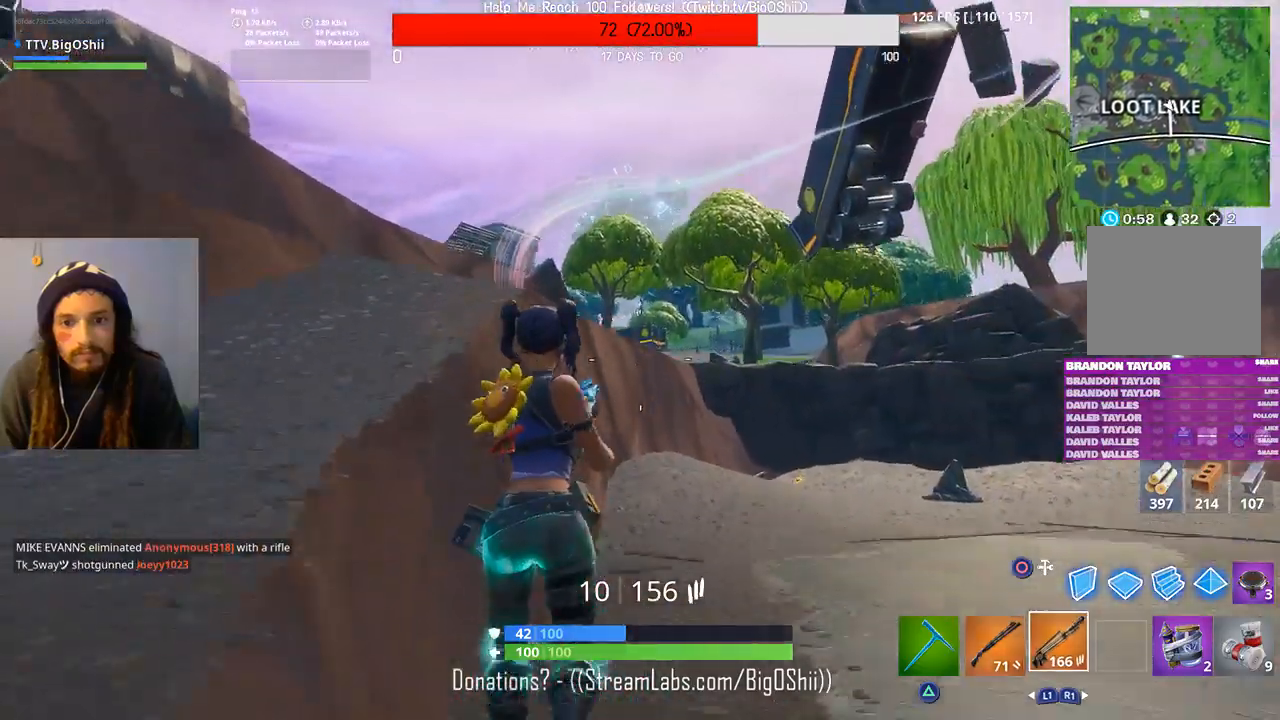
{"dt_ms": 500, "buttons": [], "left_stick": "up-left", "right_stick": "center", "events": [[100, "CROSS", "up"]]}
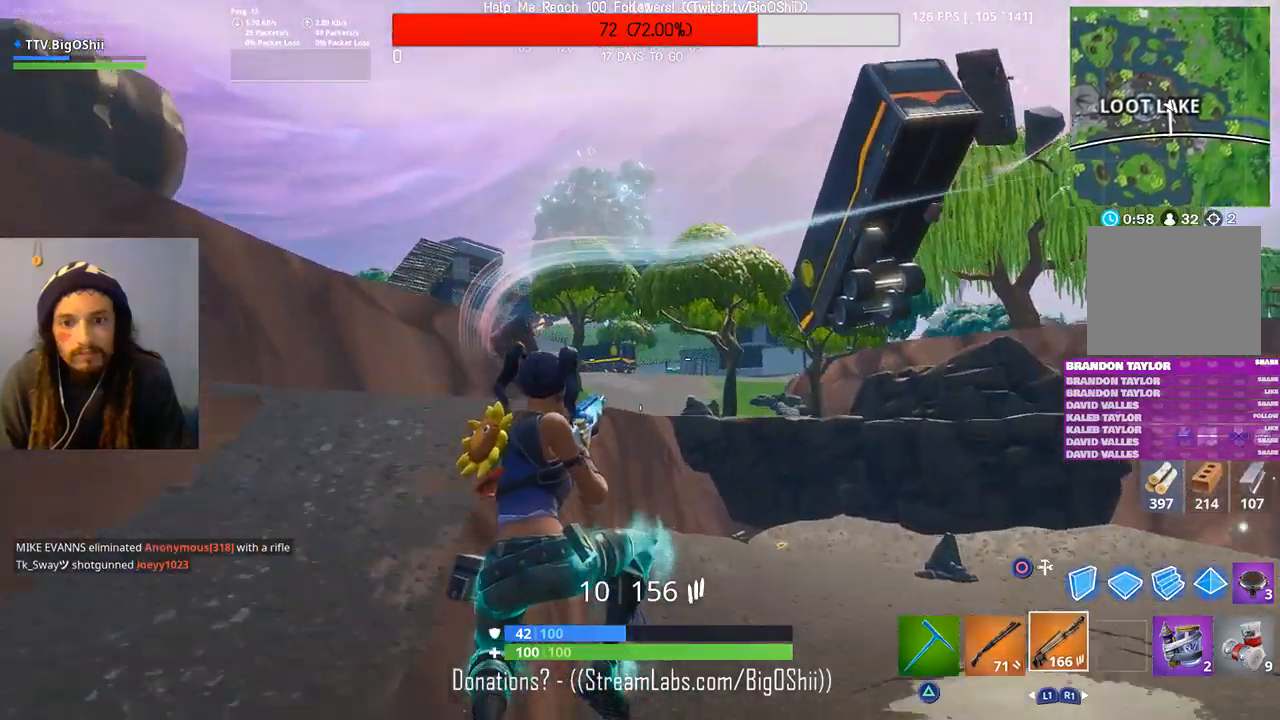
{"dt_ms": 500, "buttons": [], "left_stick": "up-left", "right_stick": "center", "events": []}
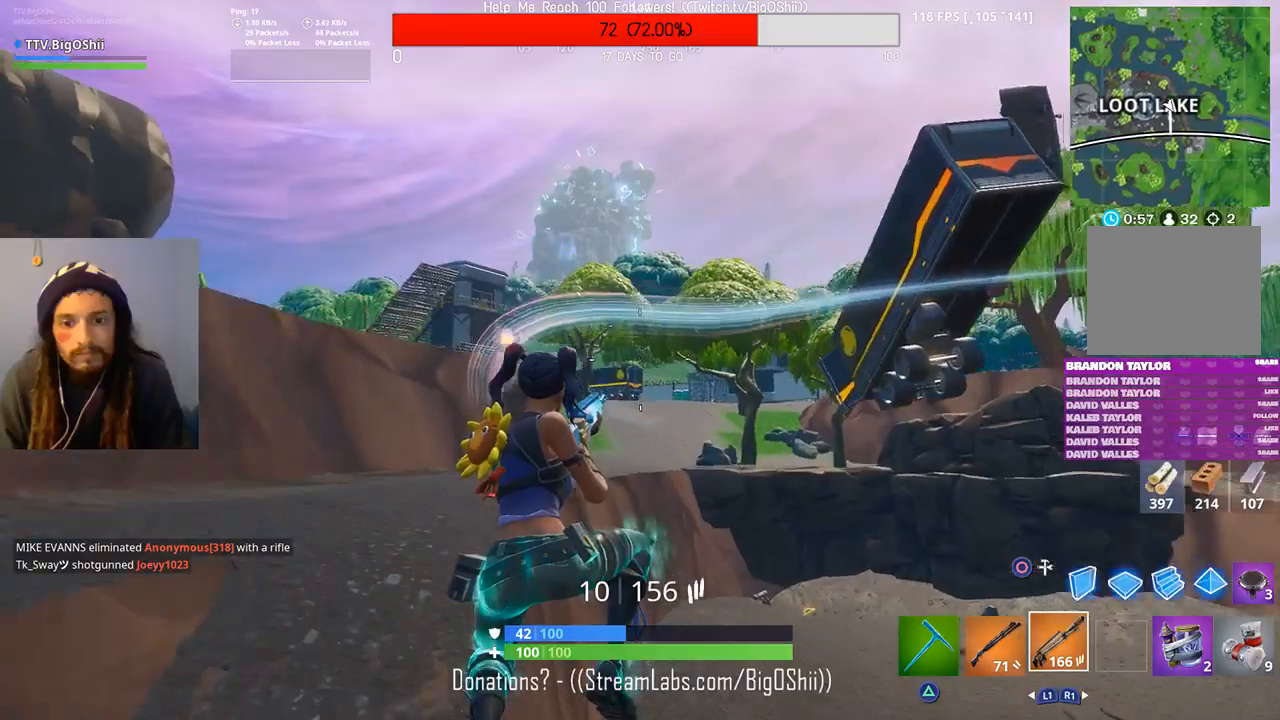
{"dt_ms": 500, "buttons": [], "left_stick": "up-left", "right_stick": "center", "events": []}
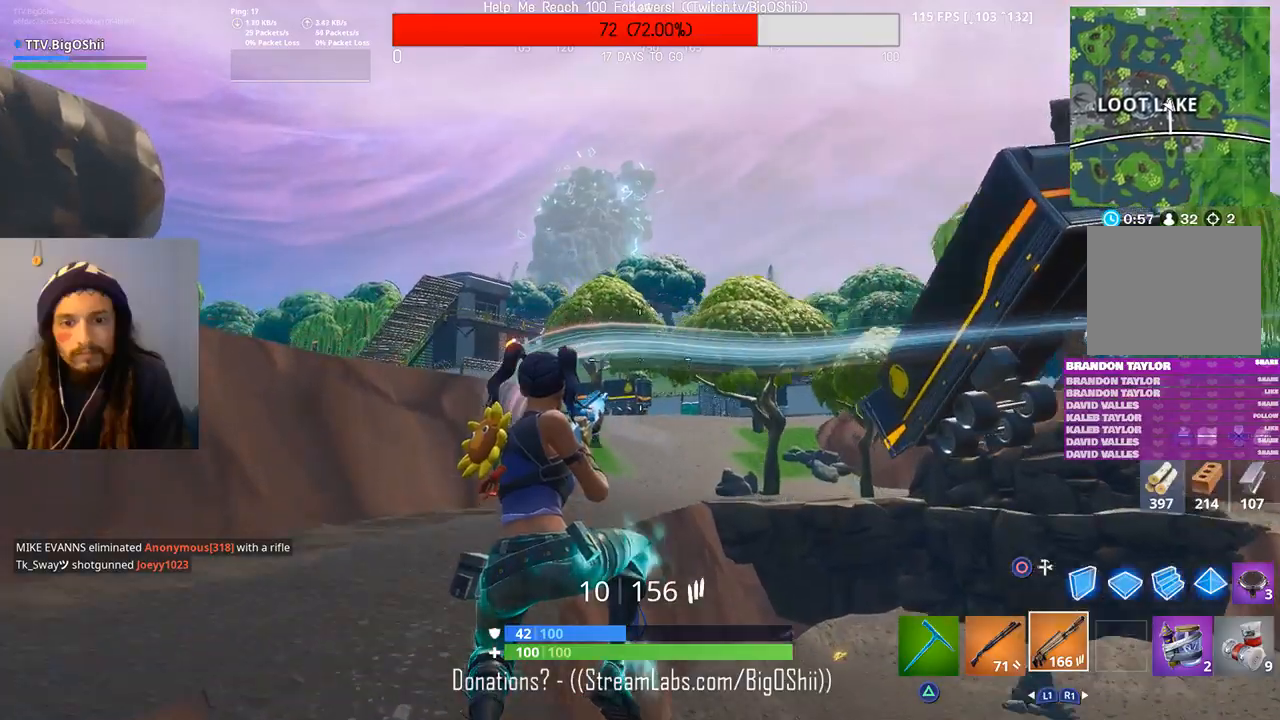
{"dt_ms": 500, "buttons": [], "left_stick": "up", "right_stick": "left", "events": [[367, "left_stick", "up"], [433, "right_stick", "left"]]}
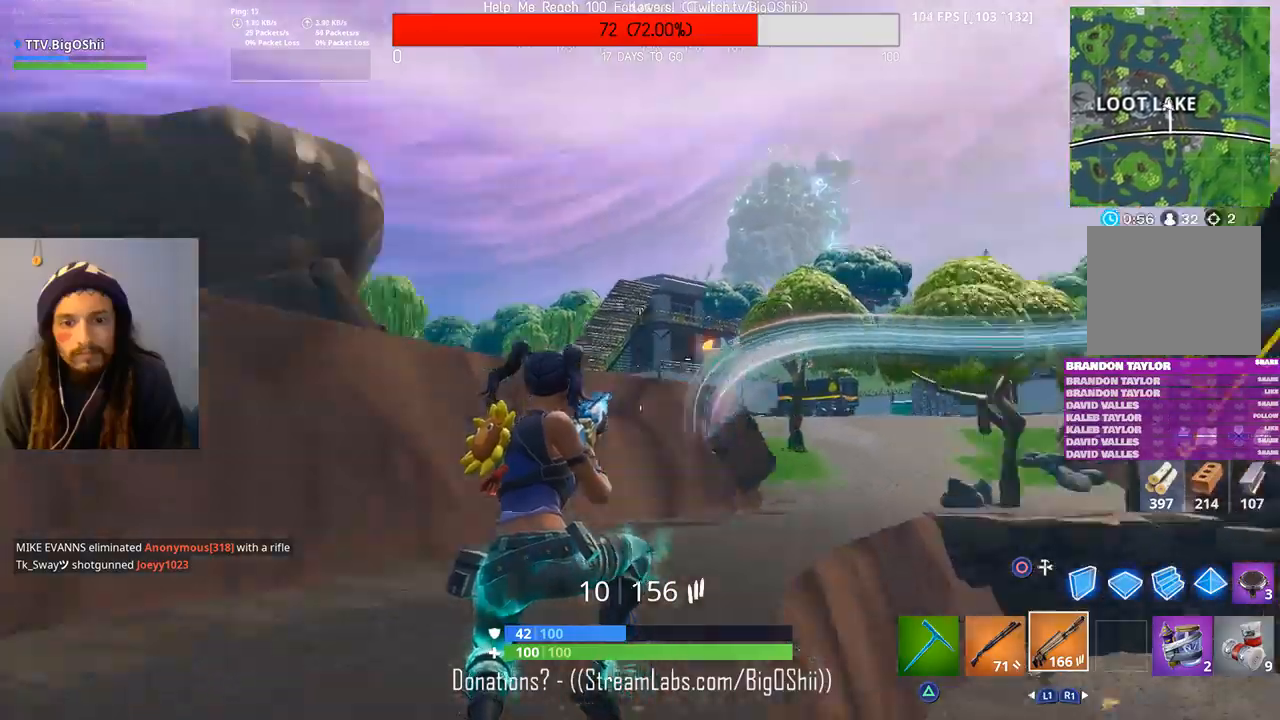
{"dt_ms": 1000, "buttons": [], "left_stick": "up-right", "right_stick": "left", "events": [[67, "left_stick", "up-right"], [567, "right_stick", "center"], [900, "right_stick", "left"]]}
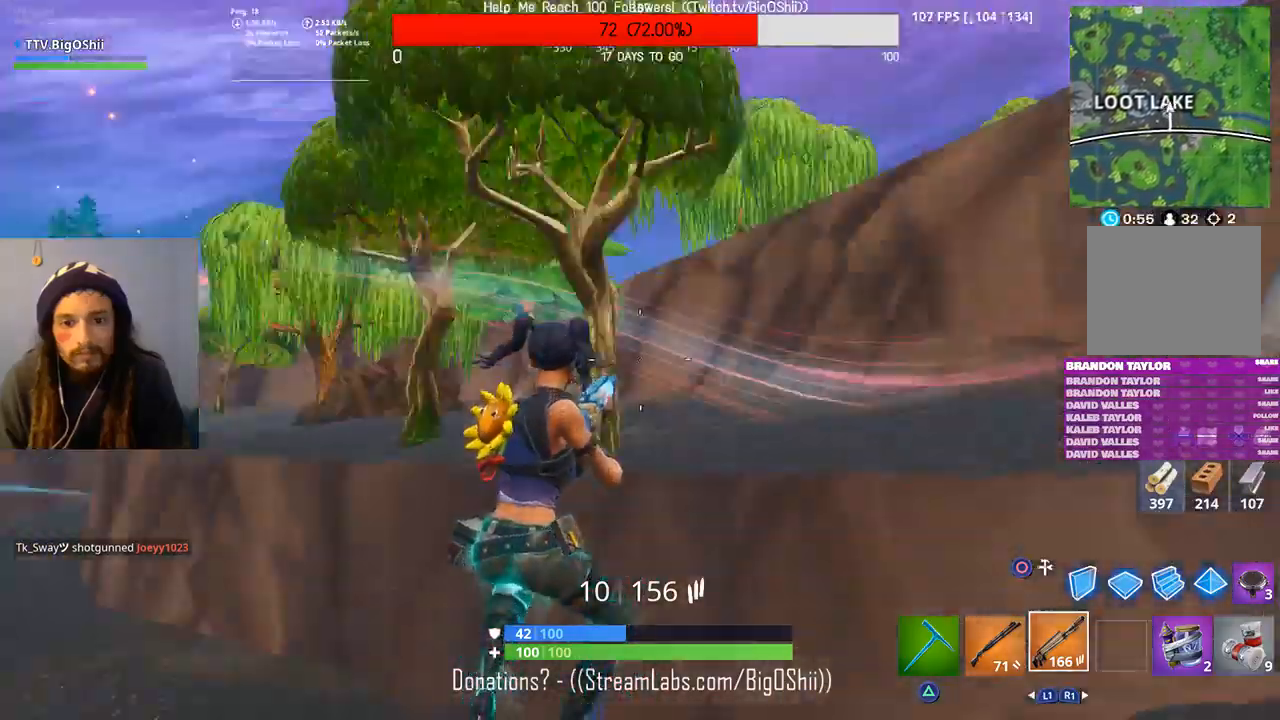
{"dt_ms": 500, "buttons": [], "left_stick": "up-right", "right_stick": "down-left", "events": [[100, "right_stick", "center"], [500, "right_stick", "down-left"]]}
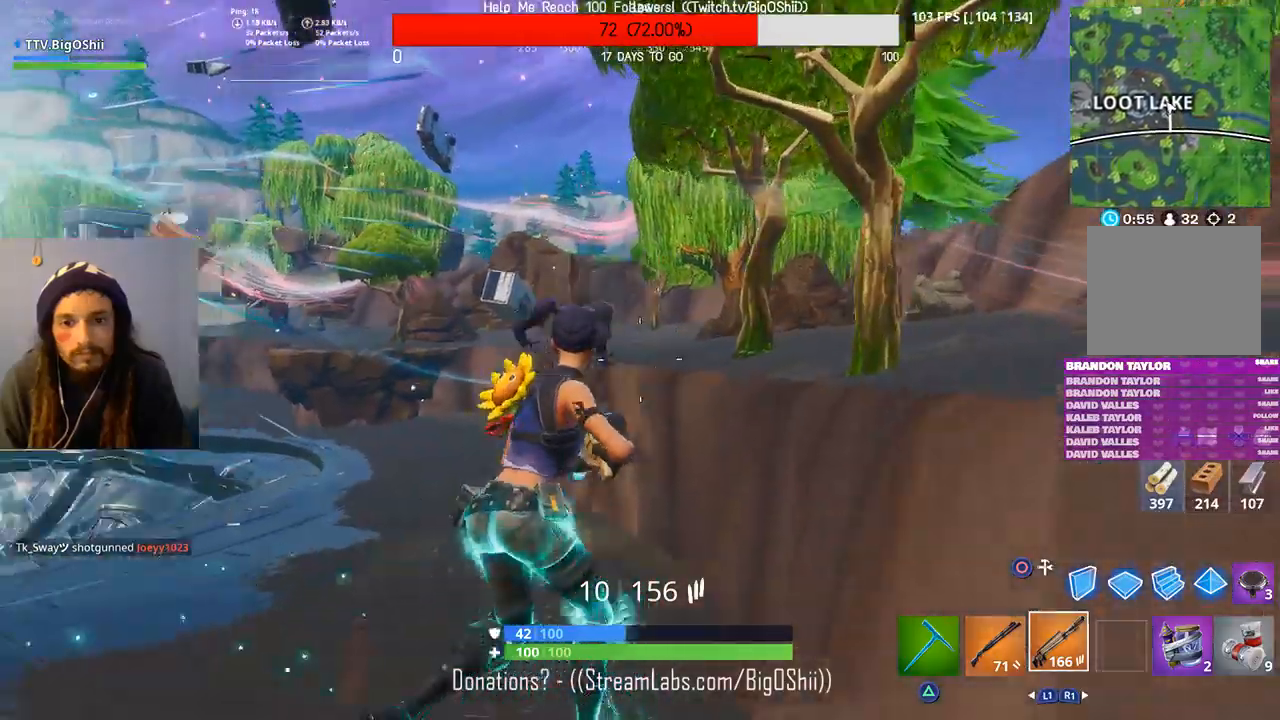
{"dt_ms": 1000, "buttons": [], "left_stick": "up-right", "right_stick": "center", "events": [[100, "right_stick", "center"], [200, "CROSS", "down"], [333, "CROSS", "up"], [733, "right_stick", "left"], [867, "right_stick", "center"]]}
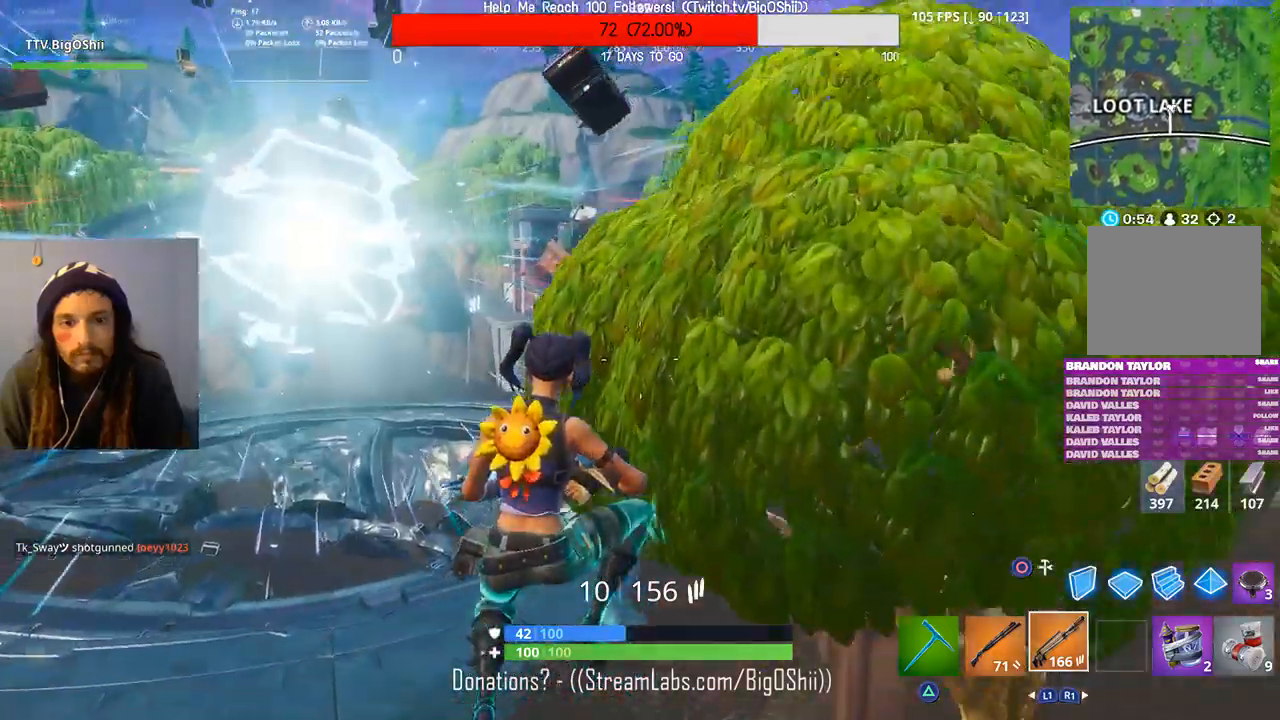
{"dt_ms": 500, "buttons": [], "left_stick": "up-right", "right_stick": "center", "events": []}
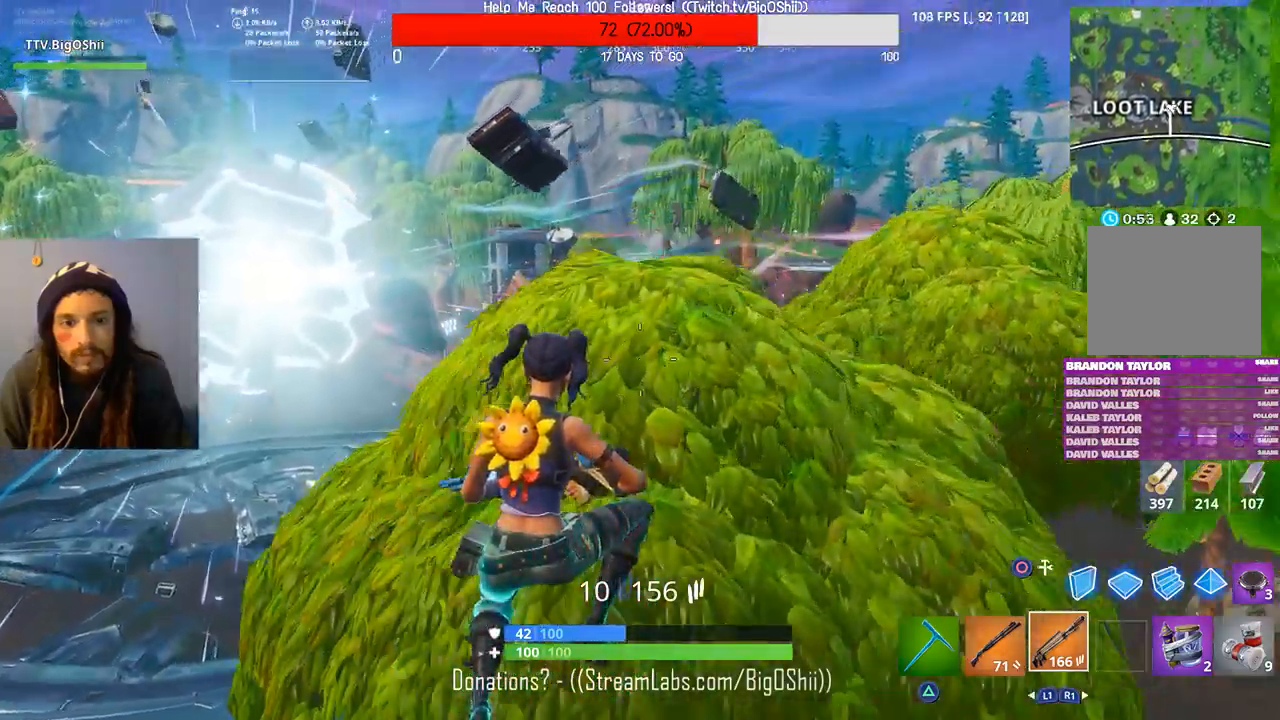
{"dt_ms": 500, "buttons": [], "left_stick": "up-right", "right_stick": "right", "events": [[433, "right_stick", "right"]]}
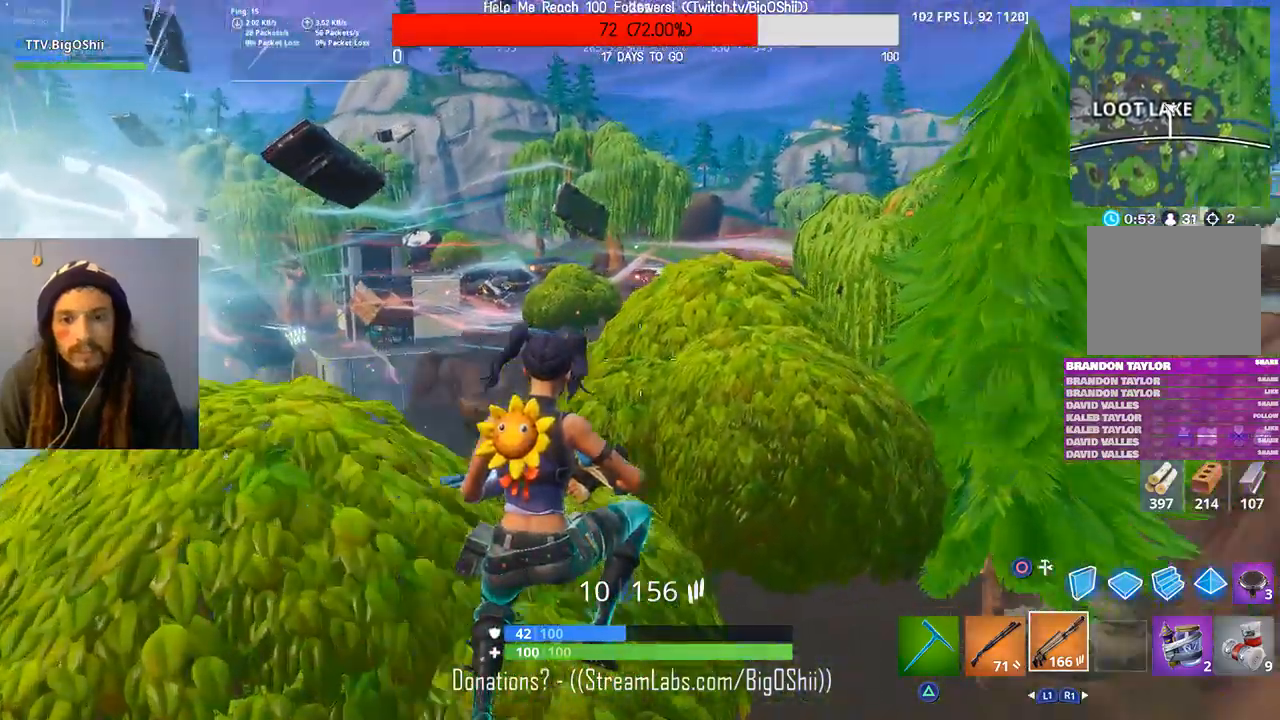
{"dt_ms": 500, "buttons": [], "left_stick": "up", "right_stick": "center", "events": [[33, "left_stick", "up"], [100, "right_stick", "center"]]}
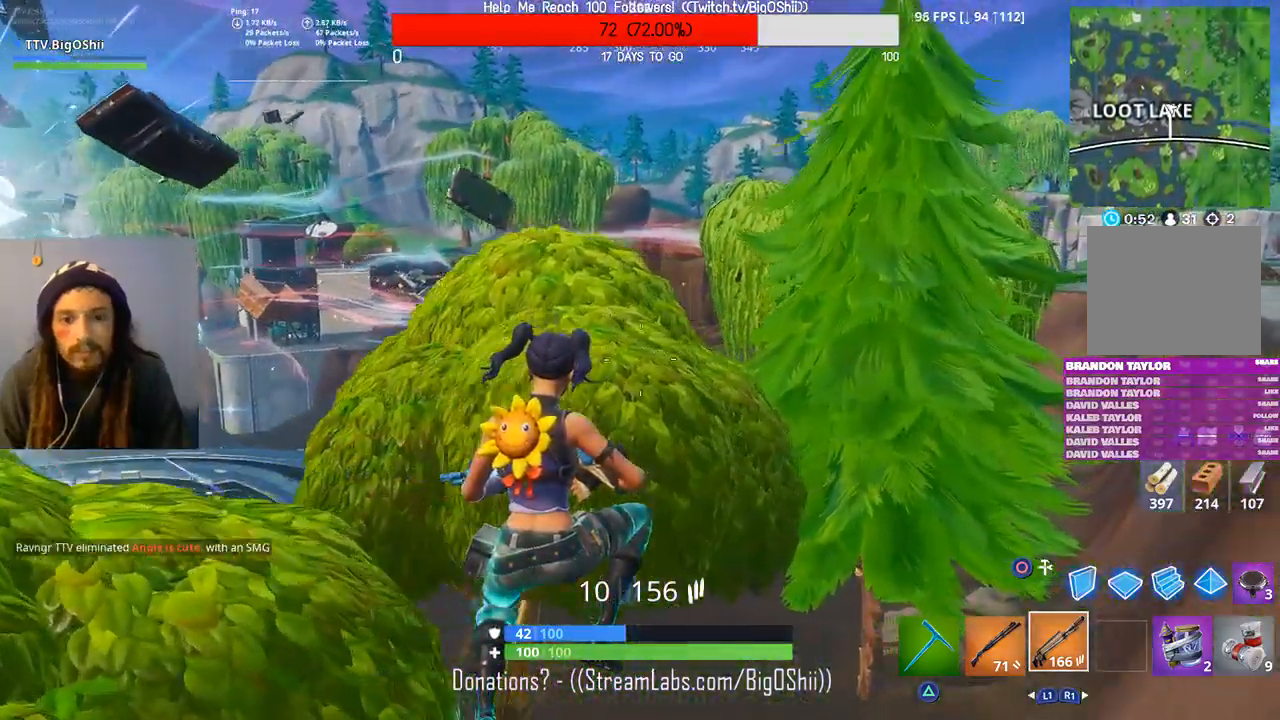
{"dt_ms": 500, "buttons": [], "left_stick": "up", "right_stick": "center", "events": [[233, "right_stick", "up-right"], [400, "right_stick", "center"]]}
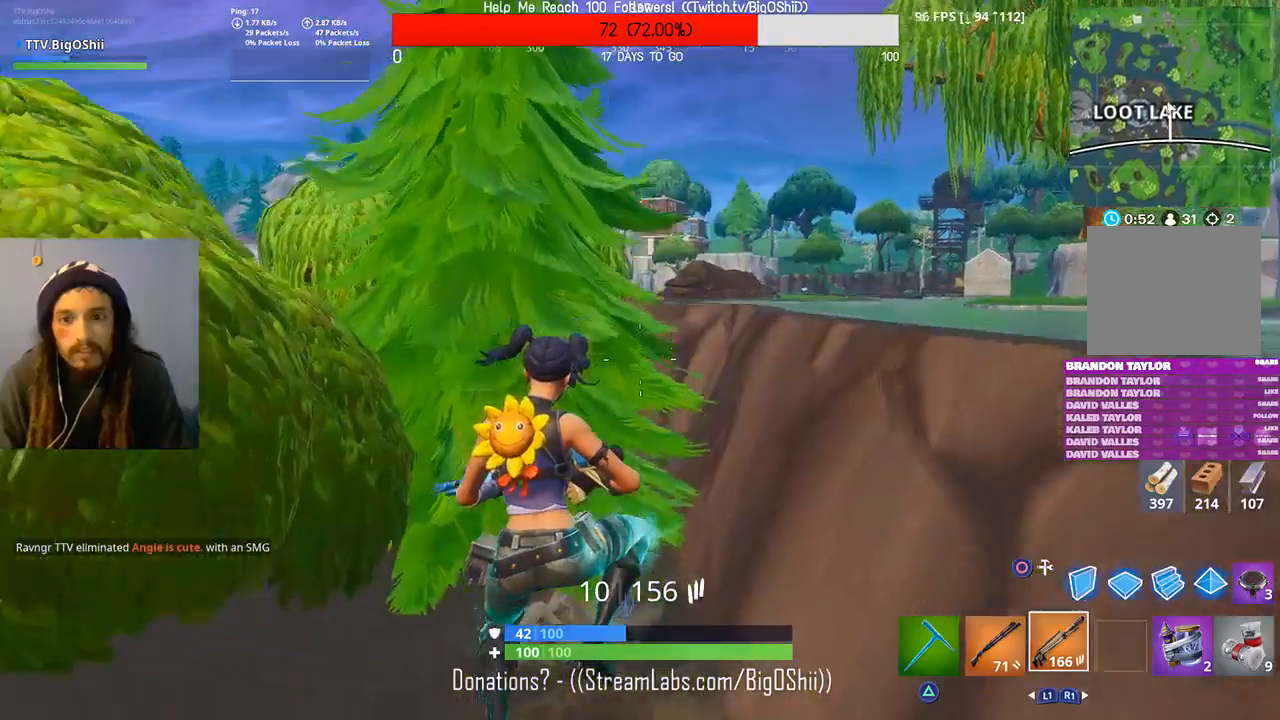
{"dt_ms": 500, "buttons": [], "left_stick": "up", "right_stick": "center", "events": []}
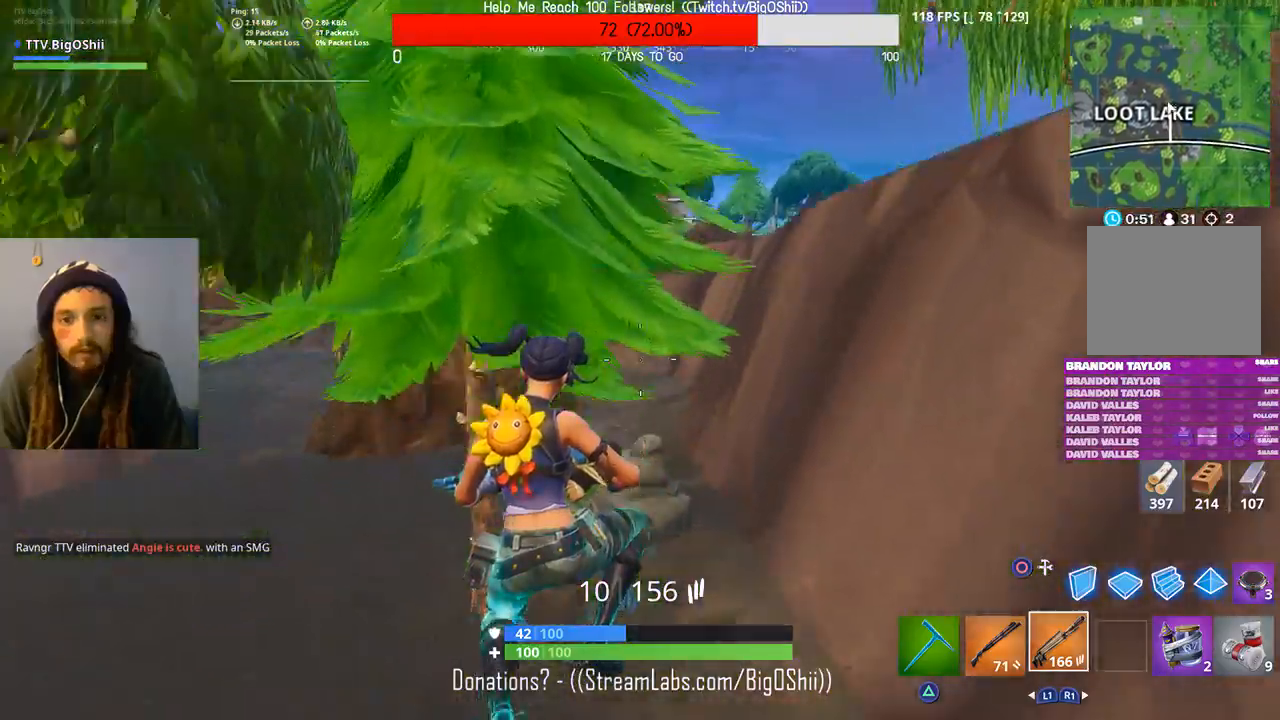
{"dt_ms": 500, "buttons": [], "left_stick": "up", "right_stick": "center", "events": [[67, "right_stick", "left"], [267, "right_stick", "center"]]}
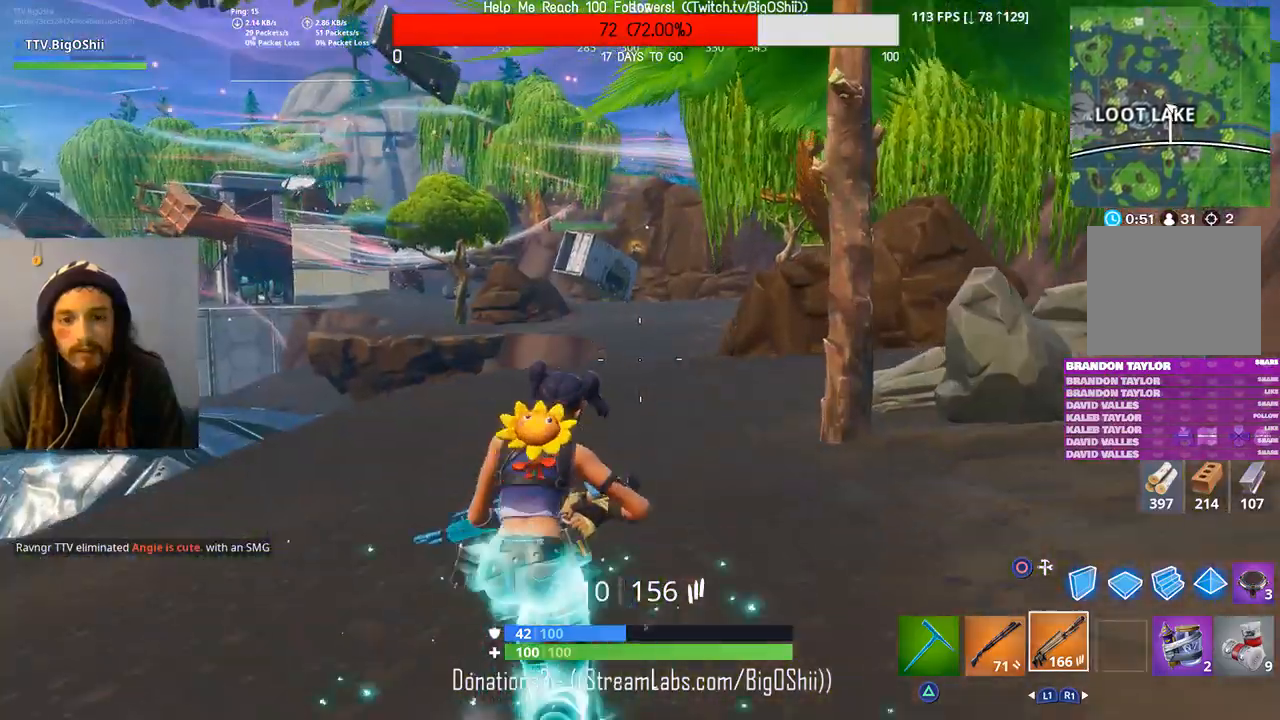
{"dt_ms": 500, "buttons": [], "left_stick": "up", "right_stick": "center", "events": []}
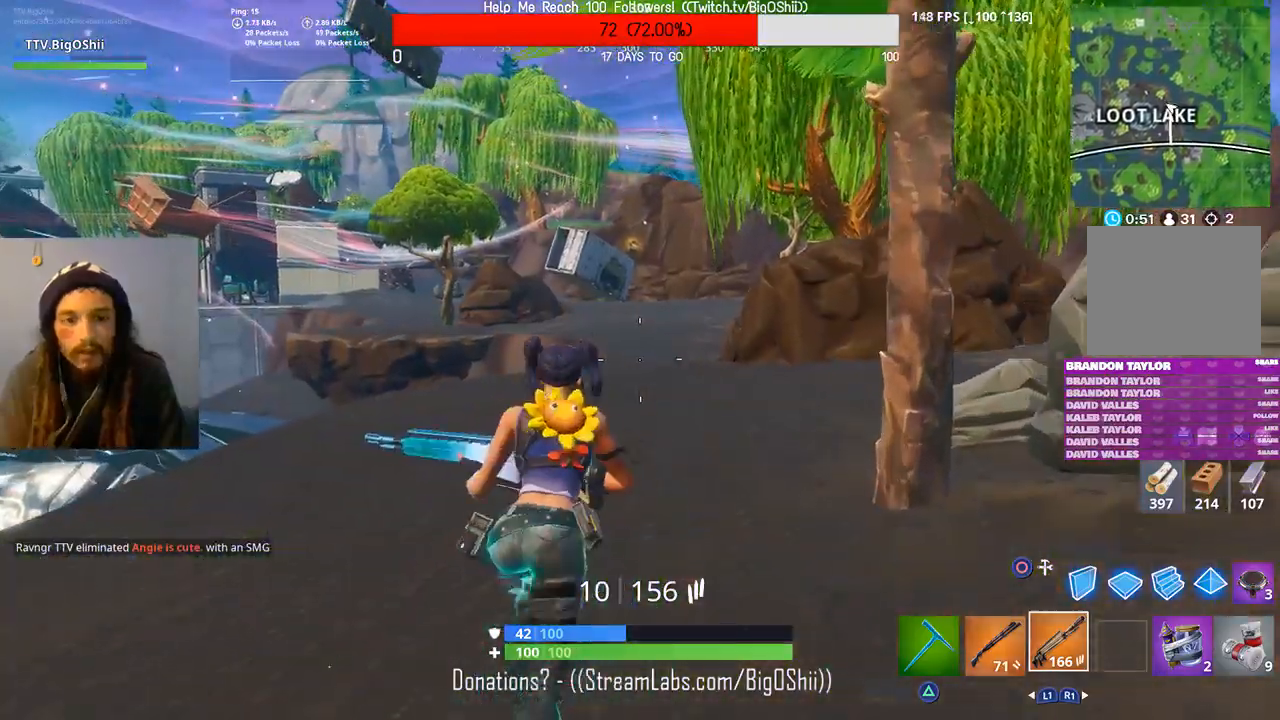
{"dt_ms": 500, "buttons": [], "left_stick": "up", "right_stick": "center", "events": []}
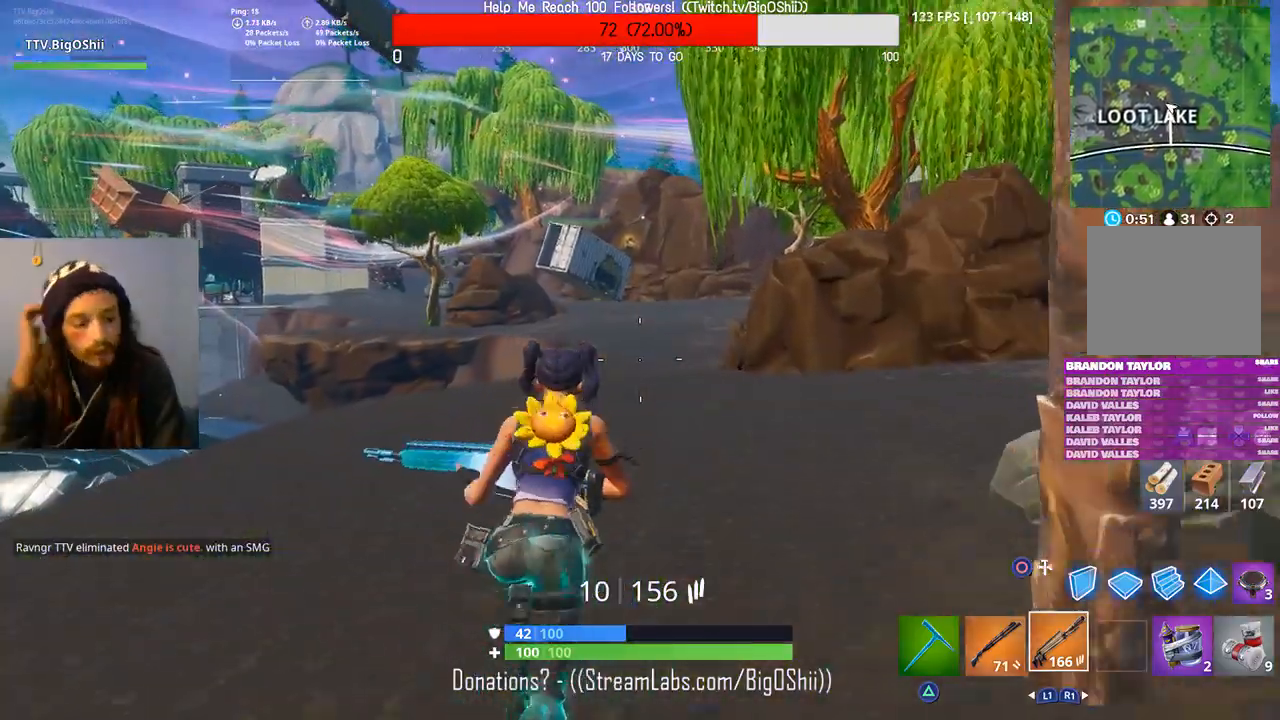
{"dt_ms": 500, "buttons": [], "left_stick": "up", "right_stick": "center", "events": []}
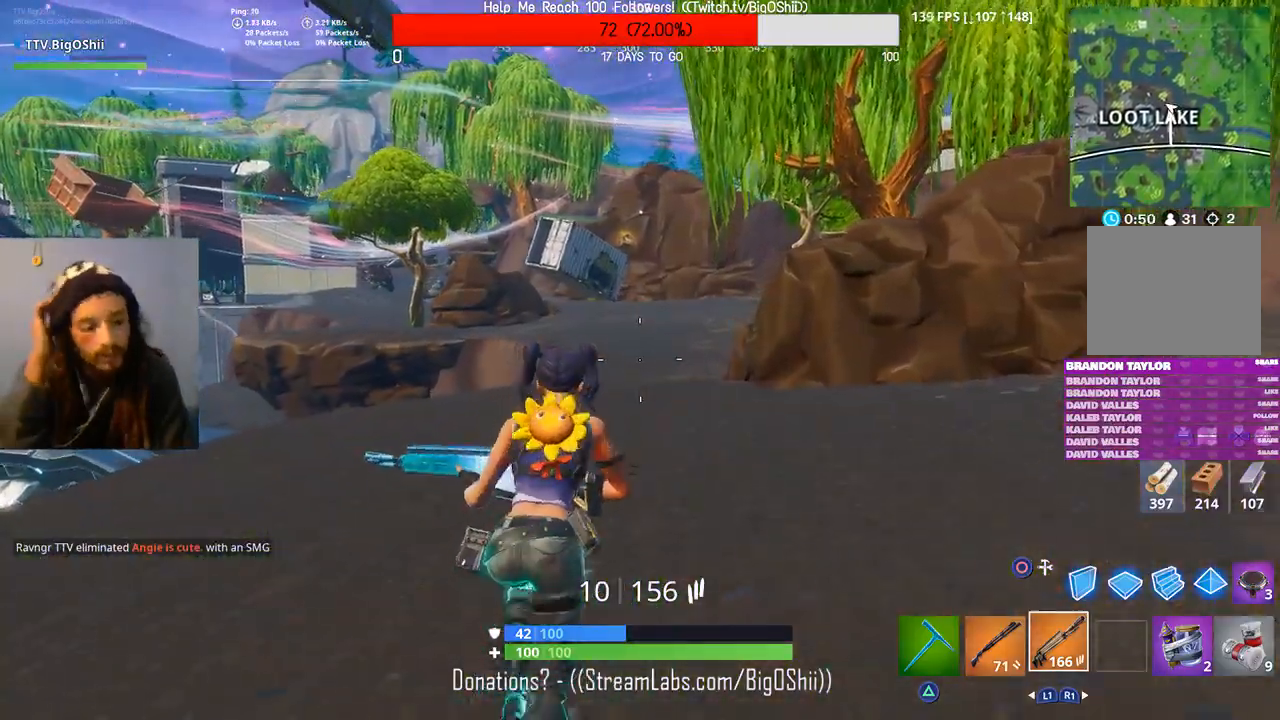
{"dt_ms": 500, "buttons": [], "left_stick": "up", "right_stick": "center", "events": []}
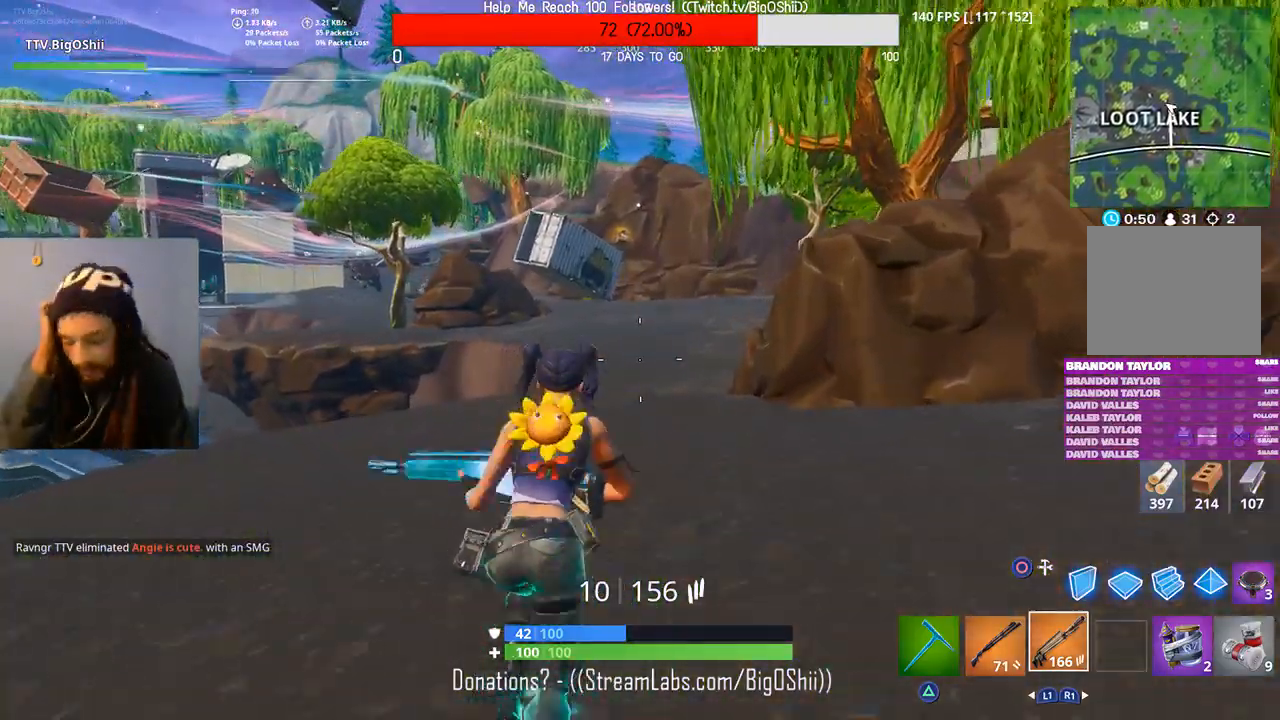
{"dt_ms": 500, "buttons": [], "left_stick": "up", "right_stick": "center", "events": []}
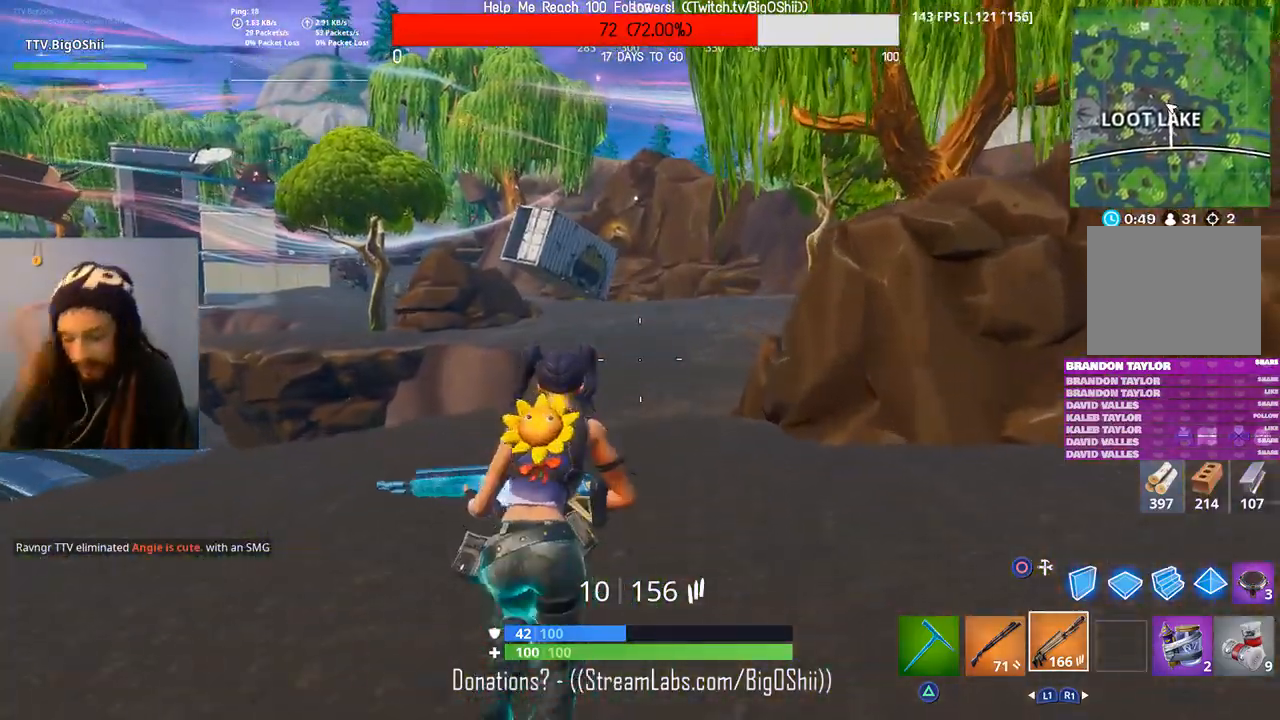
{"dt_ms": 500, "buttons": [], "left_stick": "up", "right_stick": "center", "events": []}
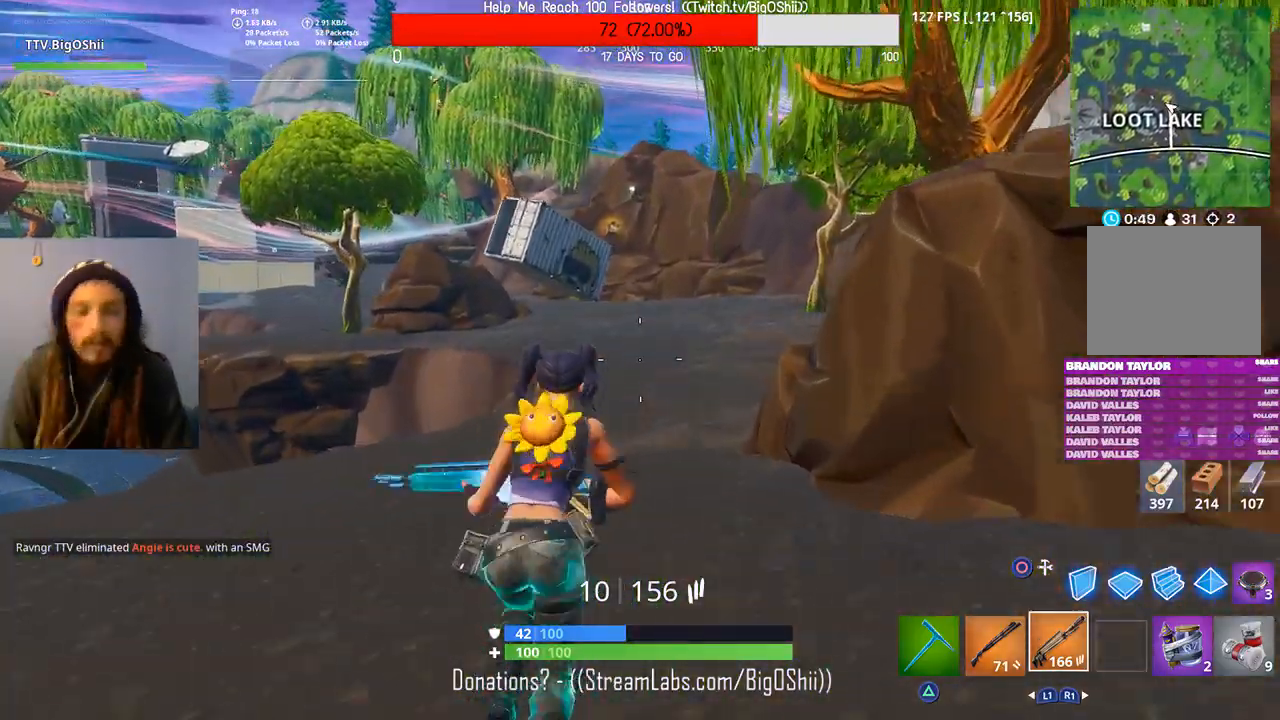
{"dt_ms": 500, "buttons": [], "left_stick": "up", "right_stick": "center", "events": []}
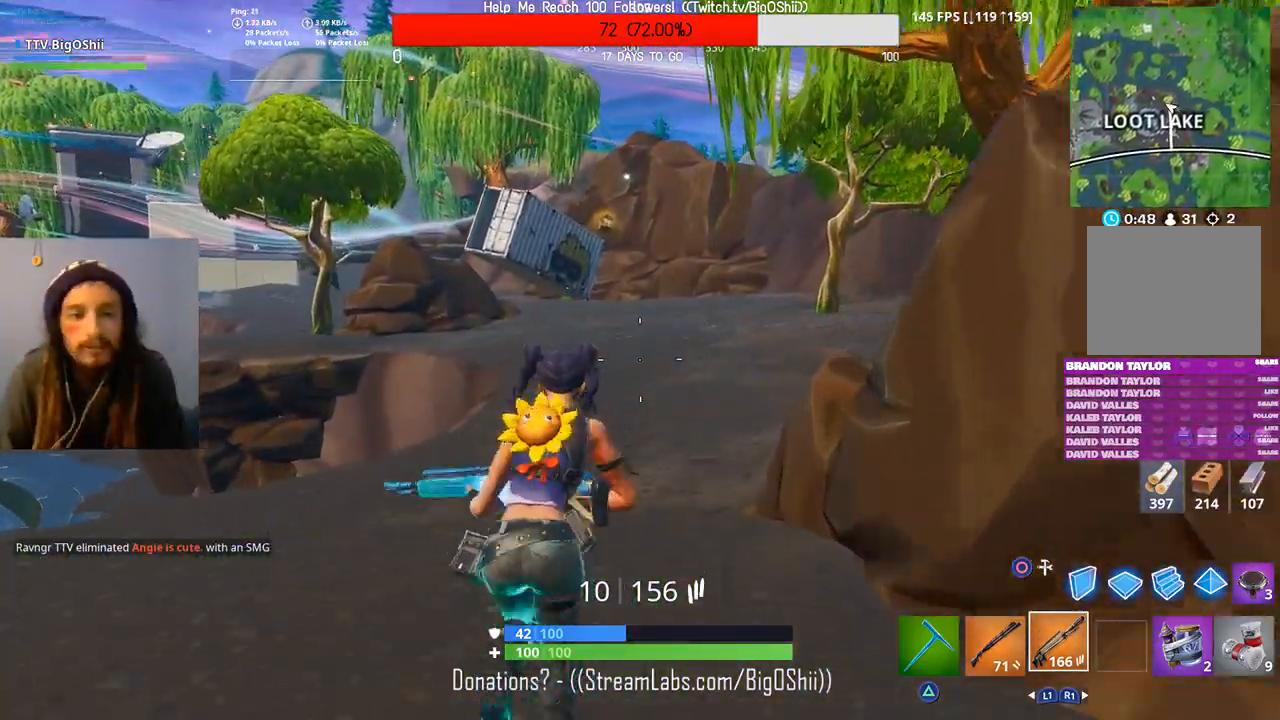
{"dt_ms": 500, "buttons": [], "left_stick": "up", "right_stick": "center", "events": []}
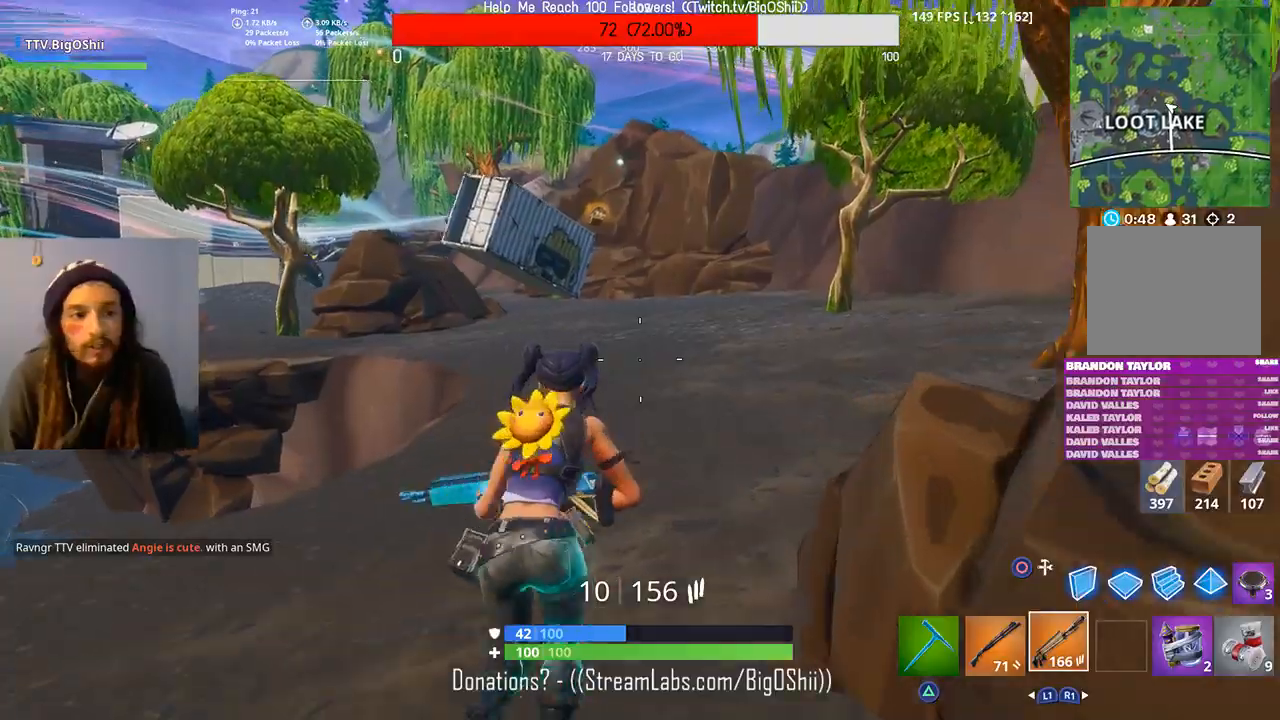
{"dt_ms": 500, "buttons": [], "left_stick": "up", "right_stick": "right", "events": [[500, "right_stick", "right"]]}
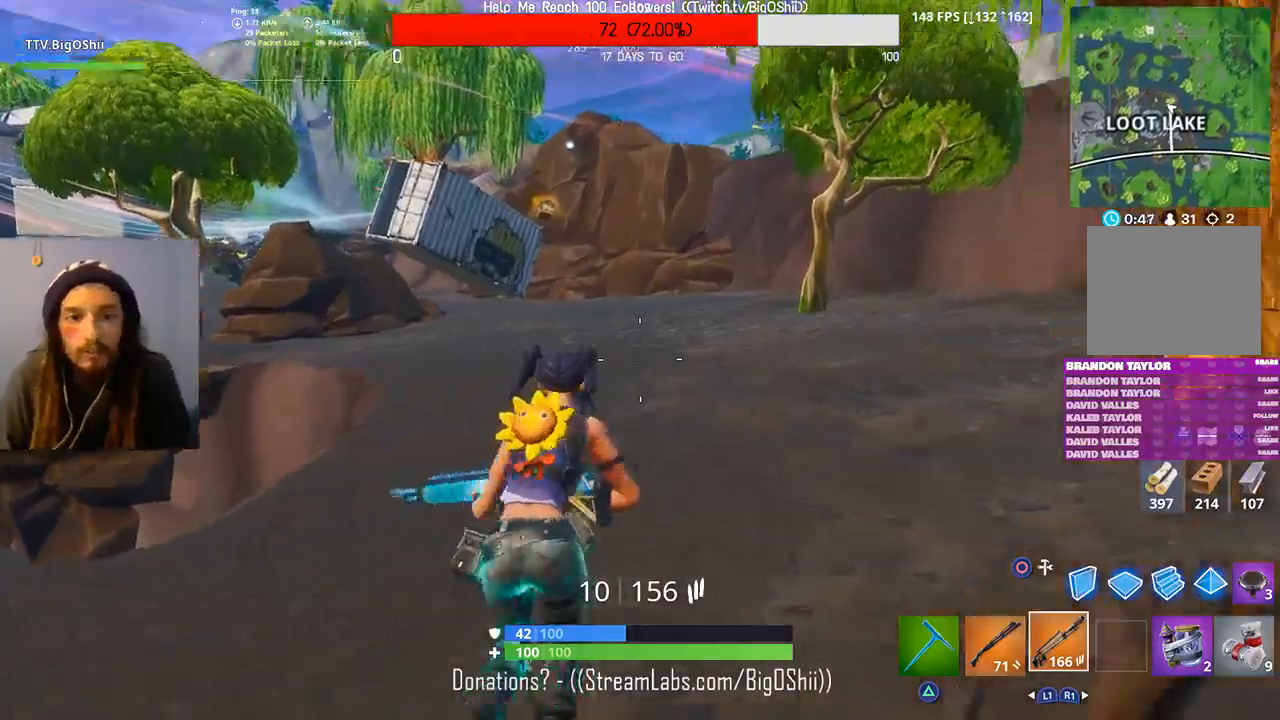
{"dt_ms": 500, "buttons": [], "left_stick": "up", "right_stick": "center", "events": [[200, "right_stick", "center"], [333, "TRIANGLE", "down"], [467, "TRIANGLE", "up"]]}
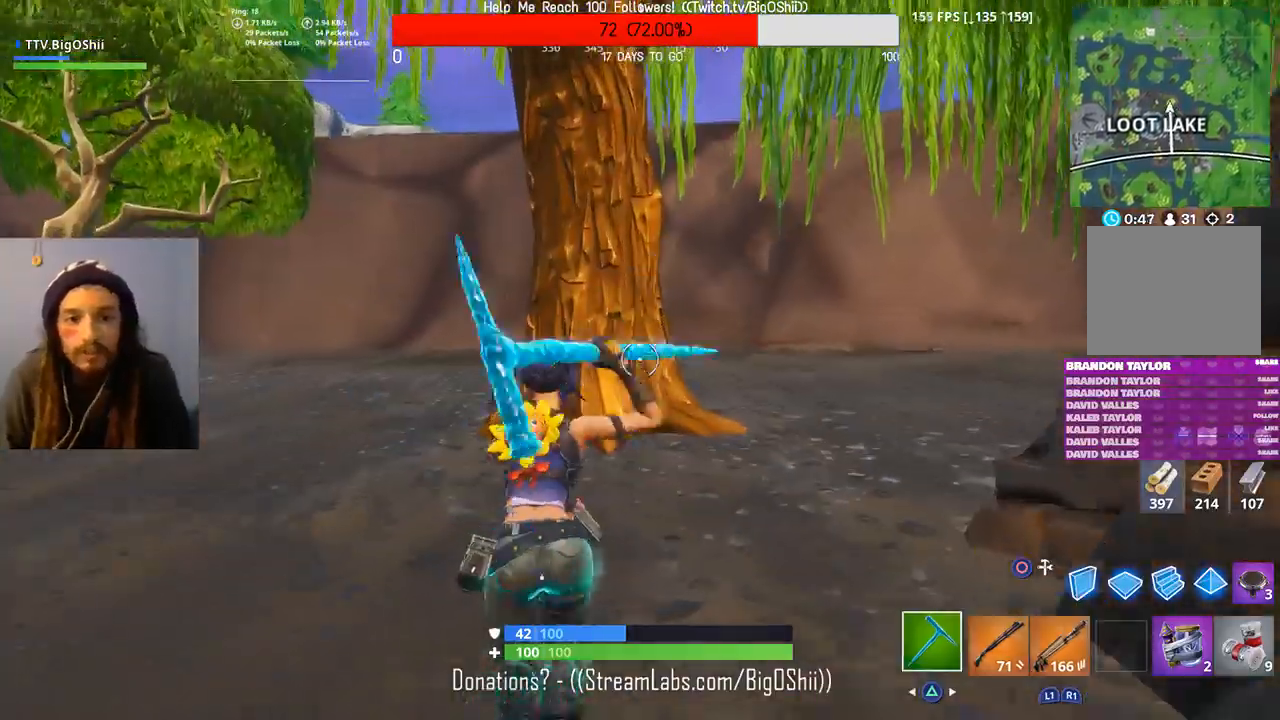
{"dt_ms": 500, "buttons": [], "left_stick": "up", "right_stick": "center", "events": [[267, "right_stick", "up"], [367, "right_stick", "center"]]}
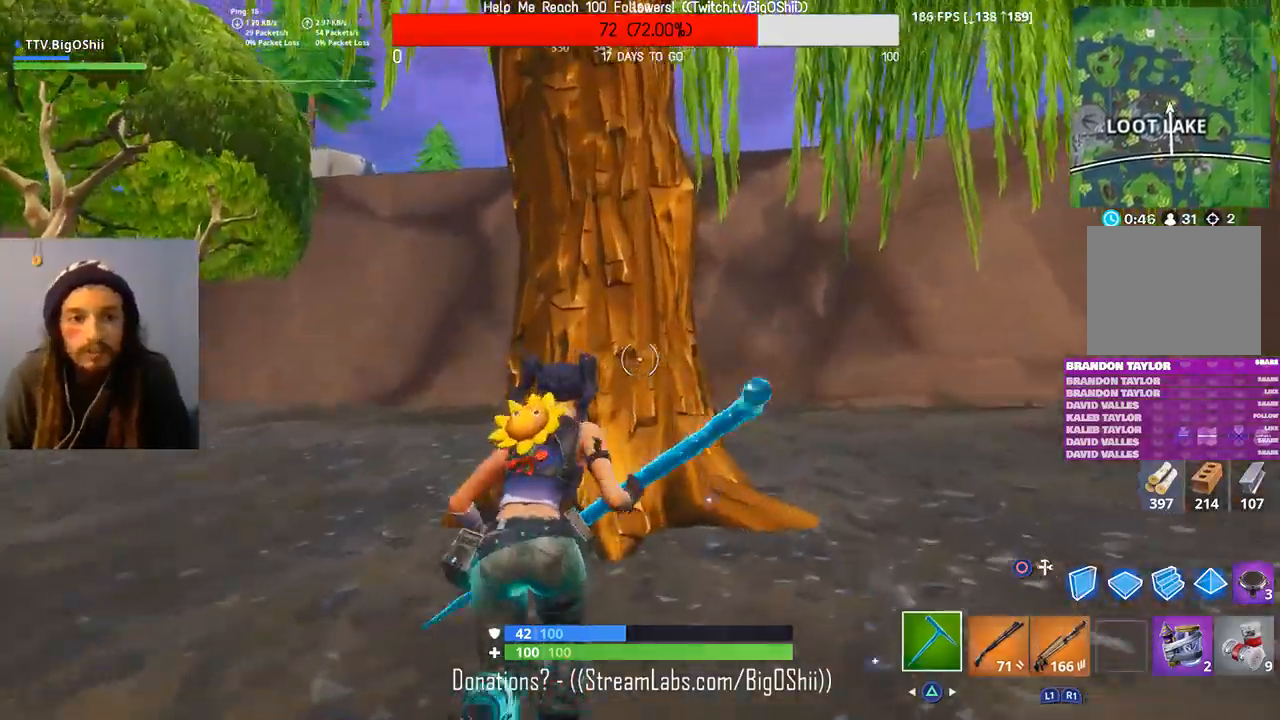
{"dt_ms": 1000, "buttons": ["R2"], "left_stick": "left", "right_stick": "center", "events": [[33, "R2", "down"], [67, "right_stick", "up-left"], [200, "left_stick", "up-right"], [233, "right_stick", "center"], [400, "left_stick", "right"], [400, "right_stick", "down-left"], [567, "right_stick", "center"], [767, "right_stick", "down"], [800, "left_stick", "down-left"], [867, "left_stick", "left"], [867, "right_stick", "center"]]}